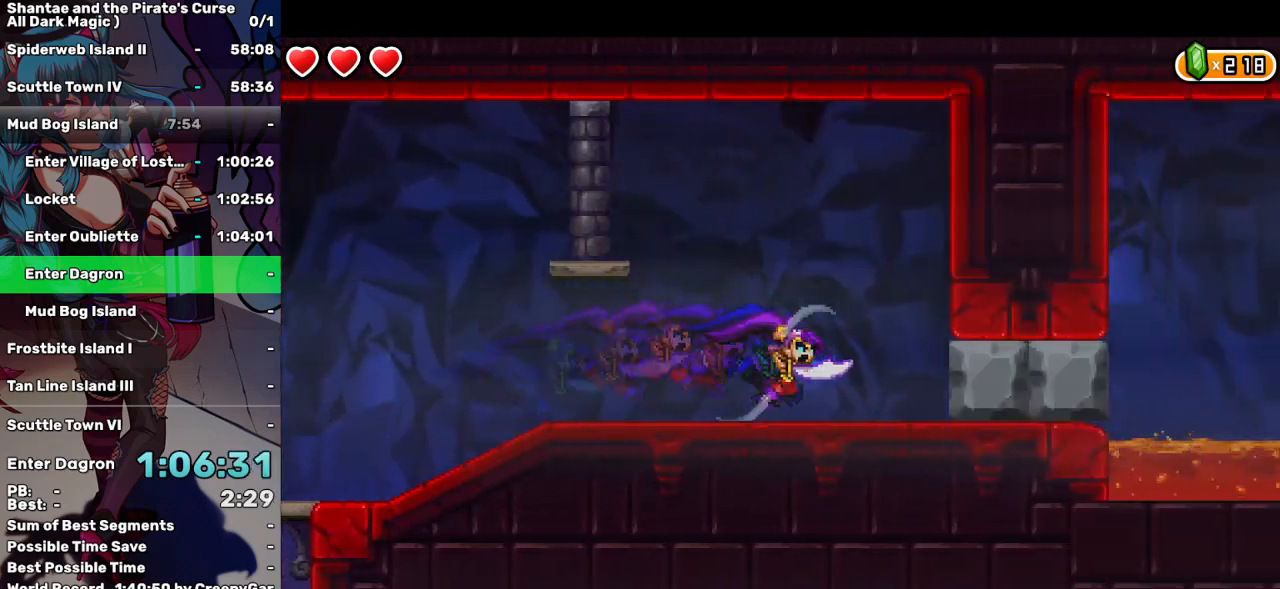
Gameplay with keyboard; each line is a JSON object with the keys held at the frame after it. "events" lists presses ("down") and releases ("up") of "a", "d", "down", "e", "escape", "left", "p", "q", "r", "right", "s", "space", "t", "tab", "up" and "w" between this image and that frame as [ms after this image, input, new state], when the widget could be followed in between. No other keys are recorded. Mouse input is not recorded.
{"keys": ["right"], "events": []}
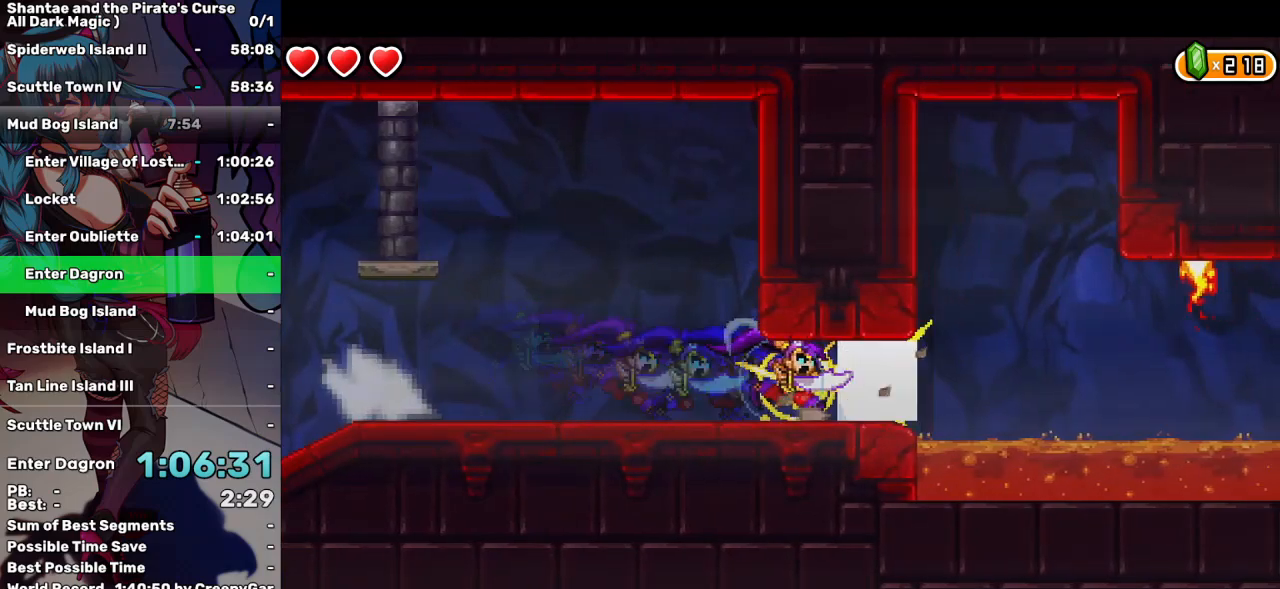
{"keys": ["right"], "events": []}
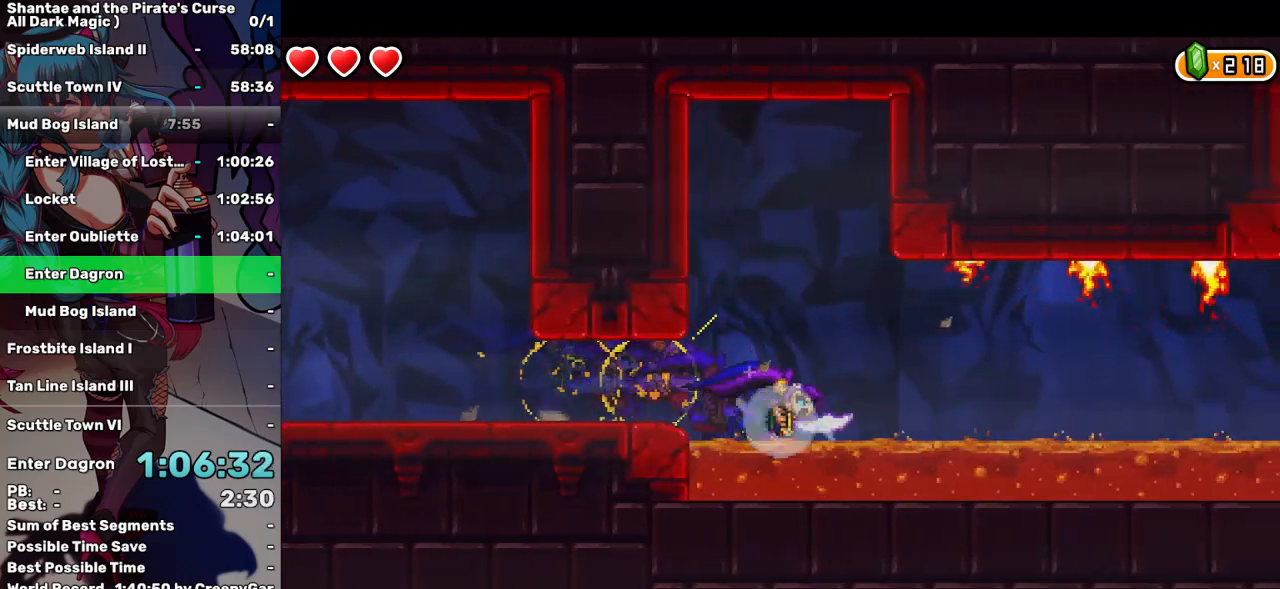
{"keys": ["right"], "events": []}
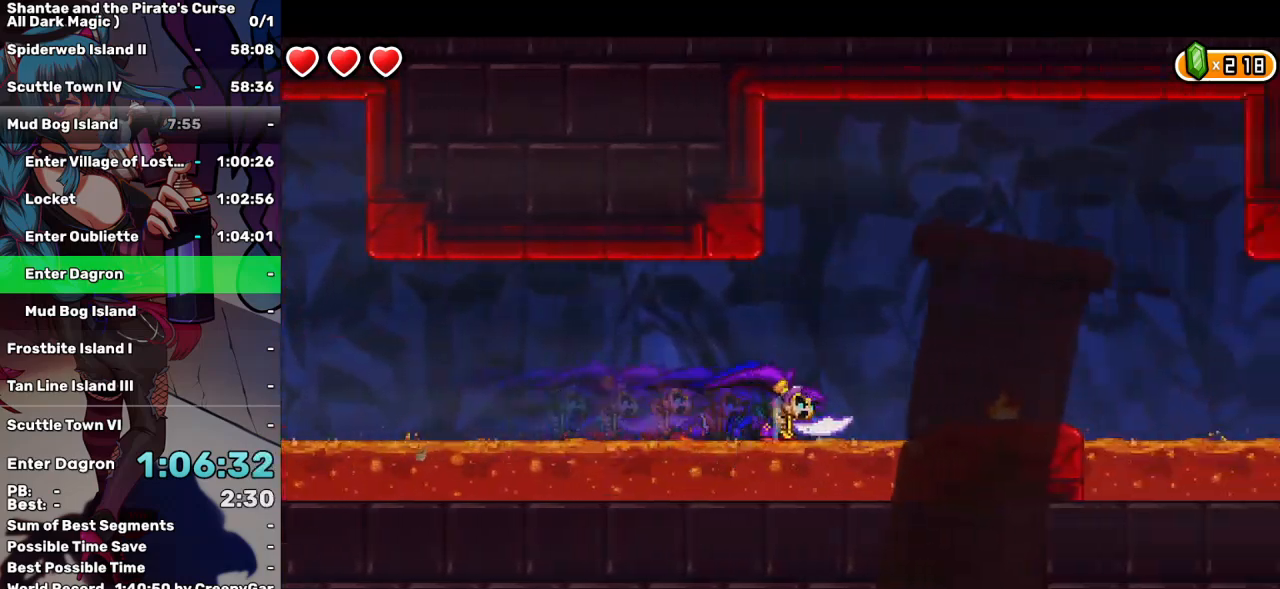
{"keys": ["right"], "events": []}
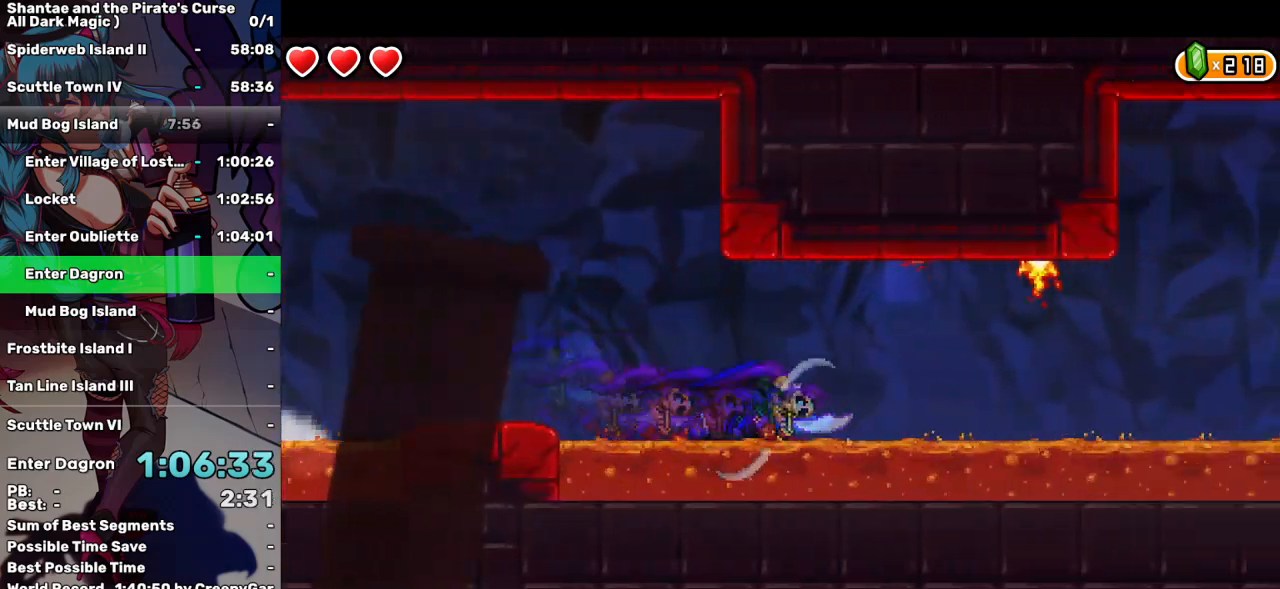
{"keys": ["right"], "events": []}
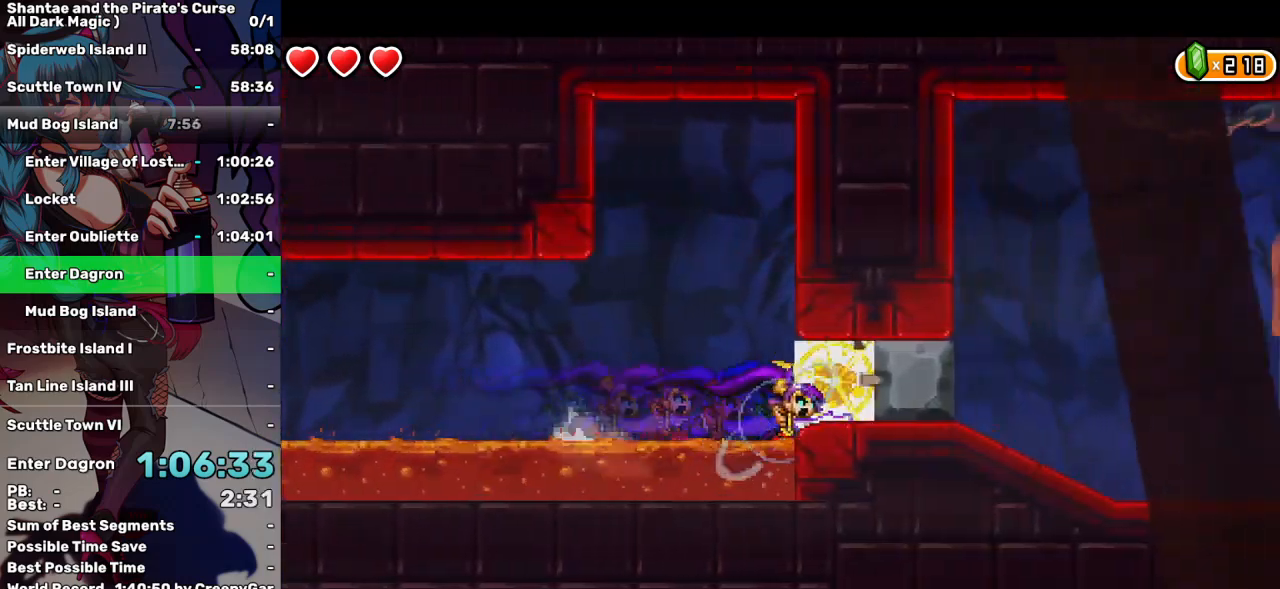
{"keys": ["right"], "events": []}
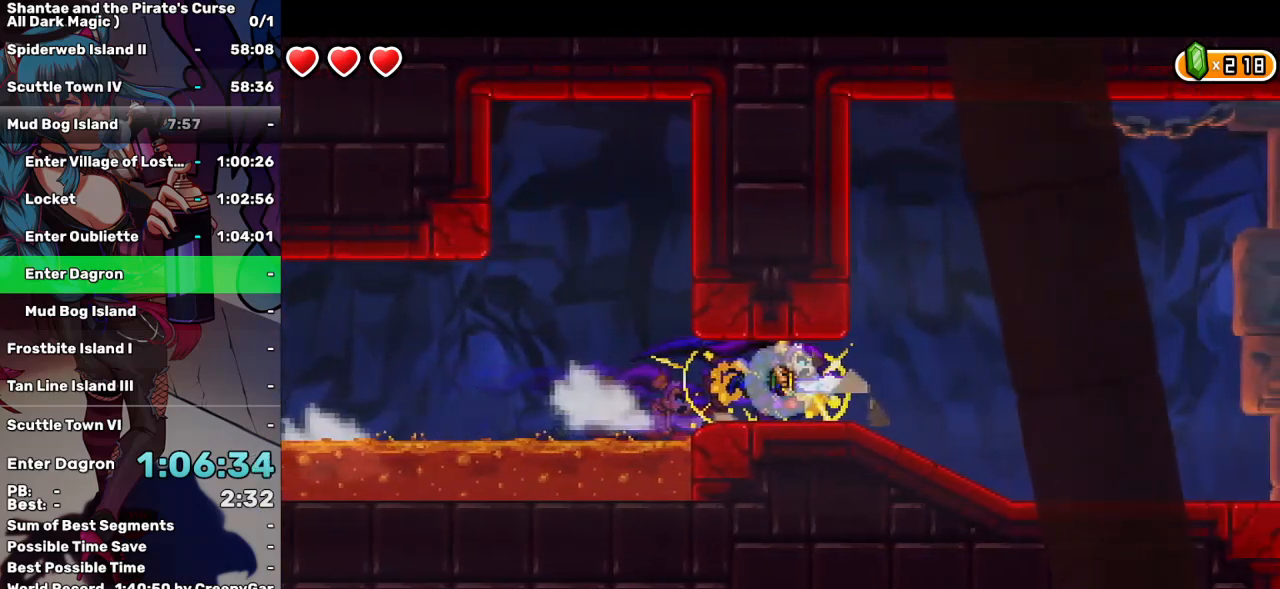
{"keys": ["right"], "events": []}
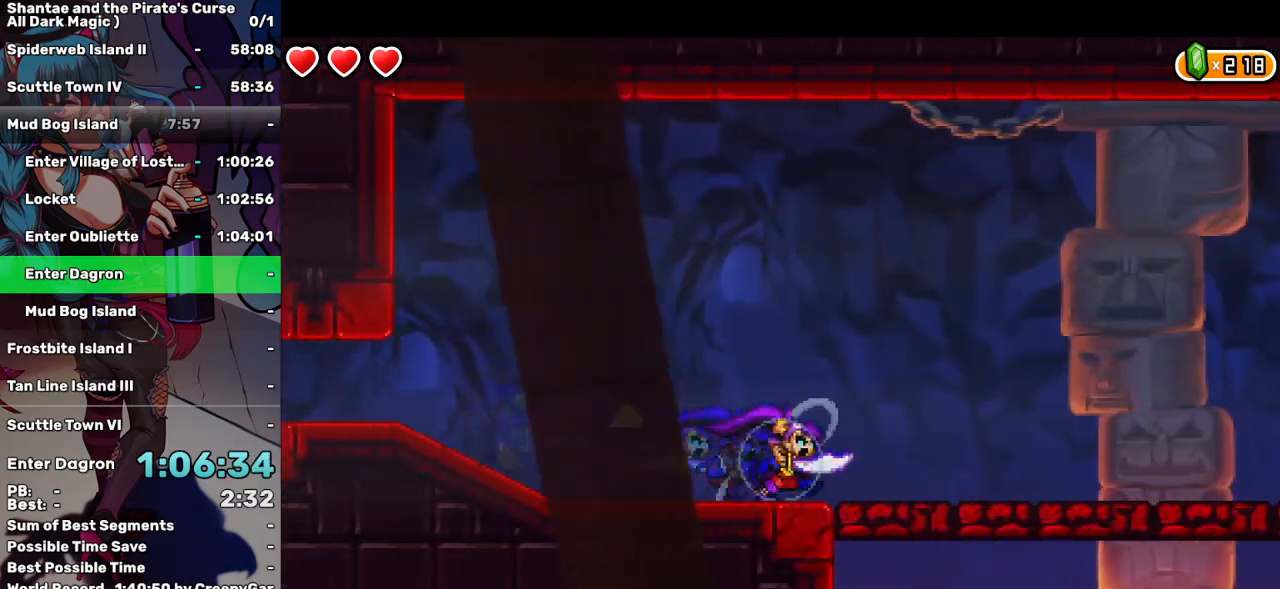
{"keys": ["right"], "events": []}
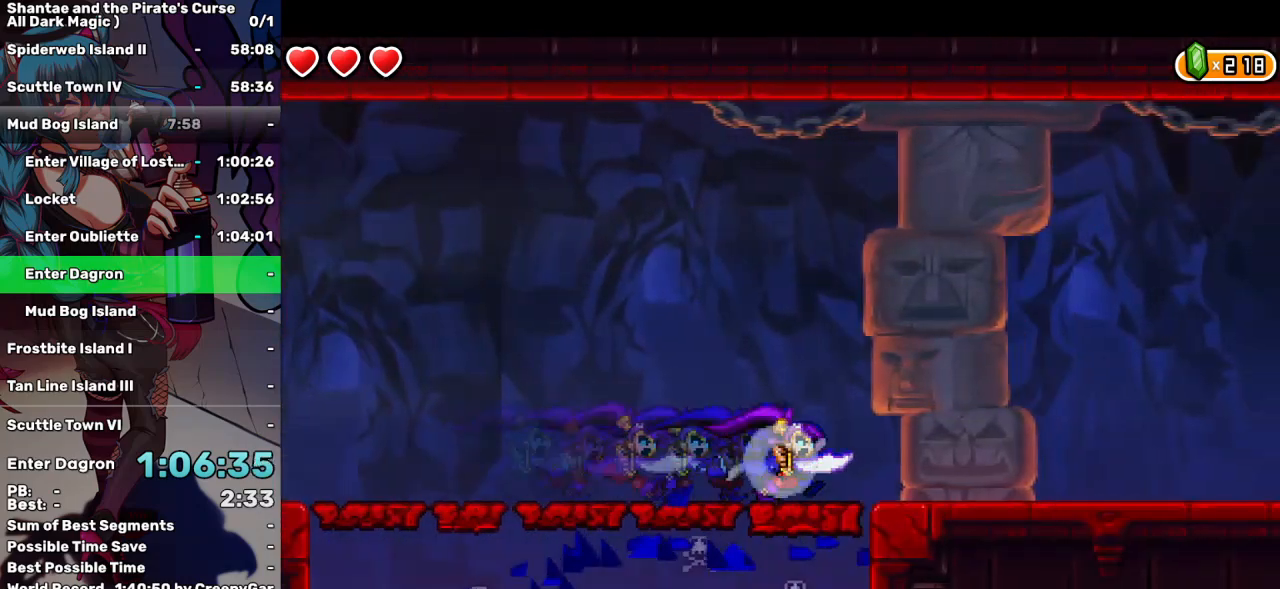
{"keys": ["right"], "events": []}
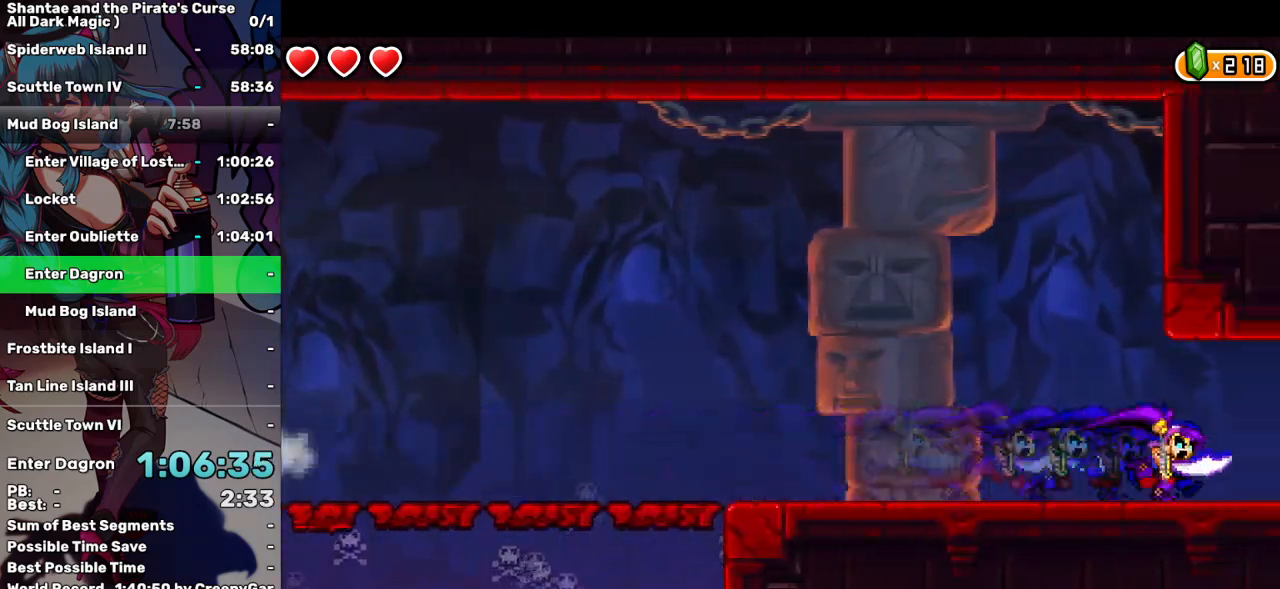
{"keys": ["right"], "events": []}
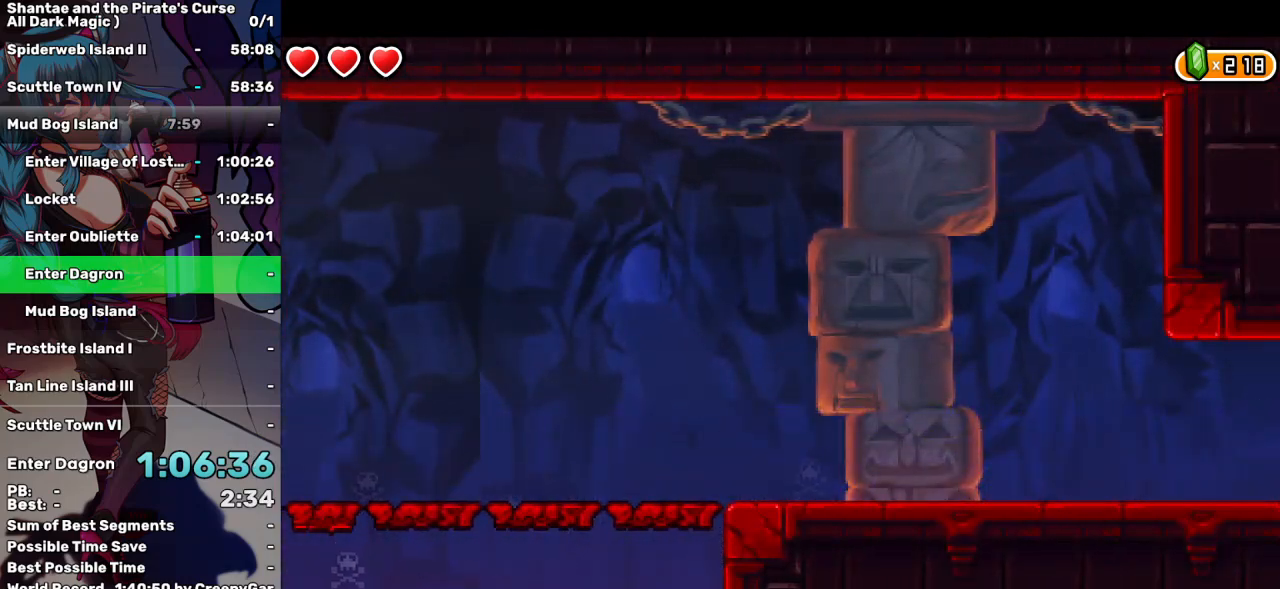
{"keys": ["right"], "events": []}
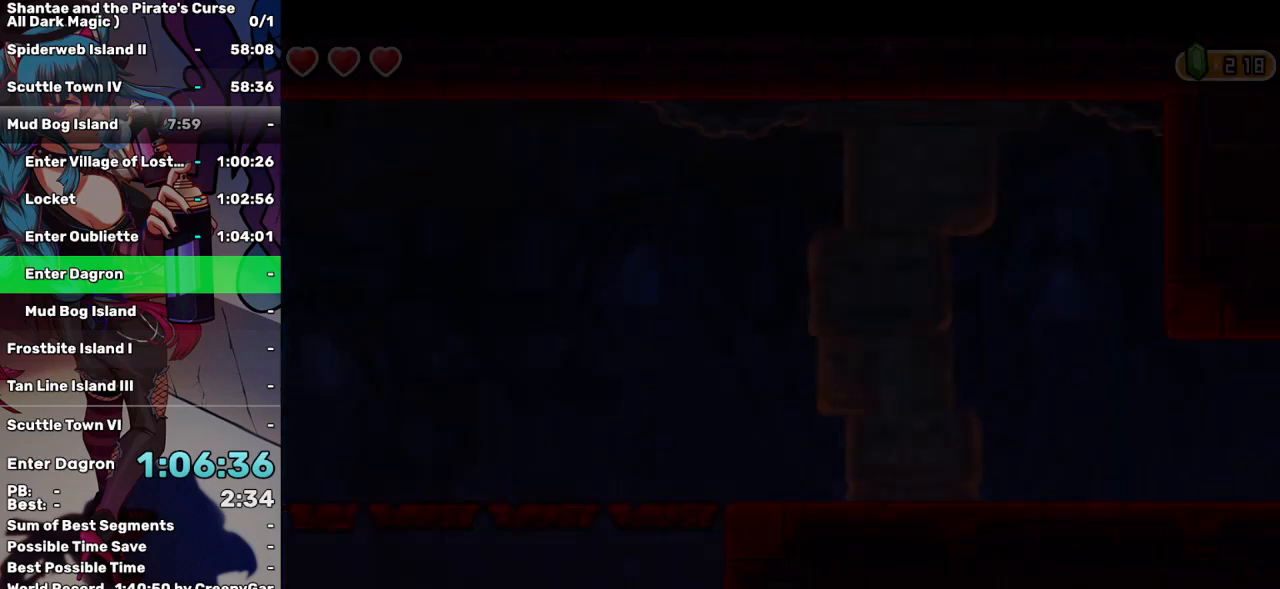
{"keys": ["right"], "events": []}
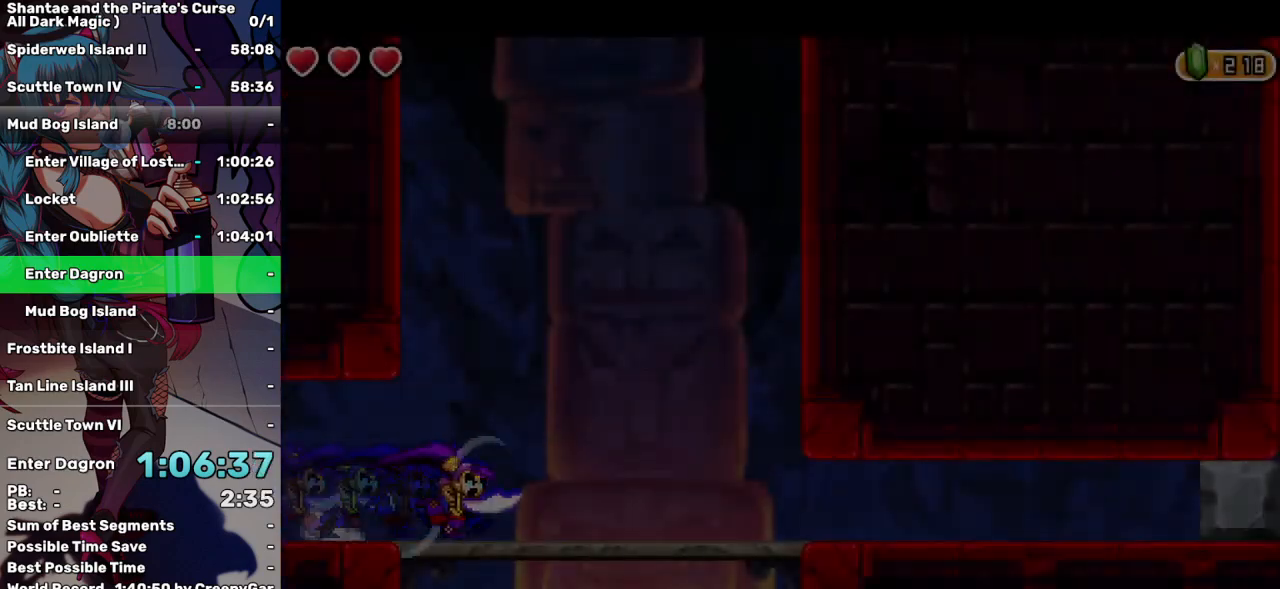
{"keys": ["right"], "events": []}
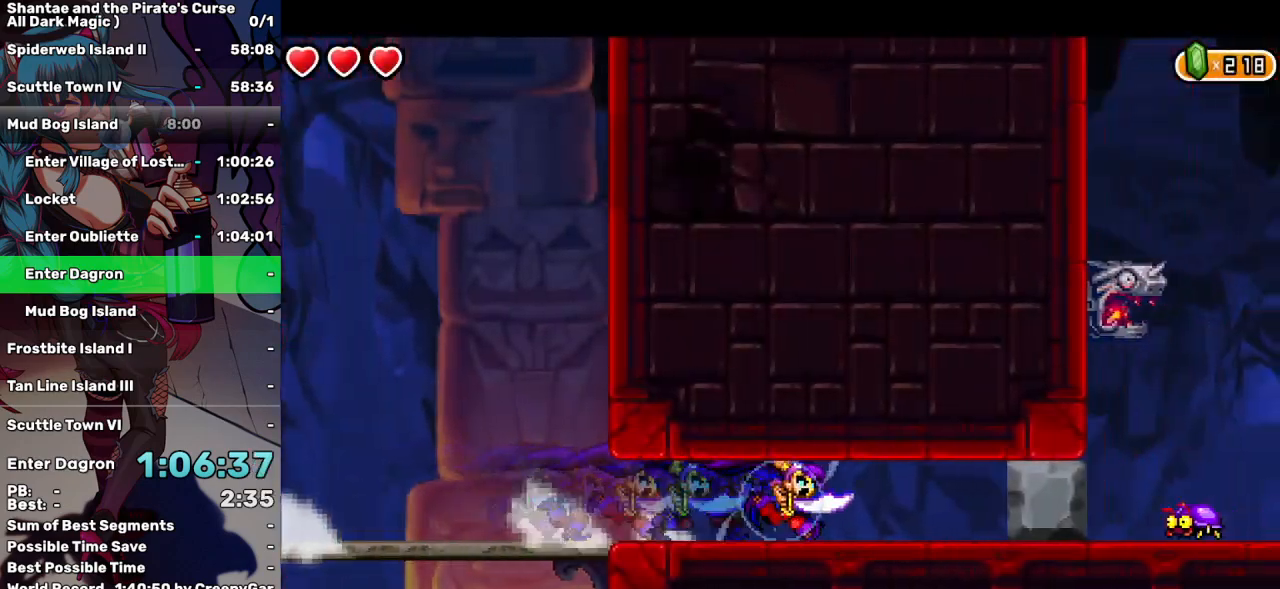
{"keys": ["right"], "events": []}
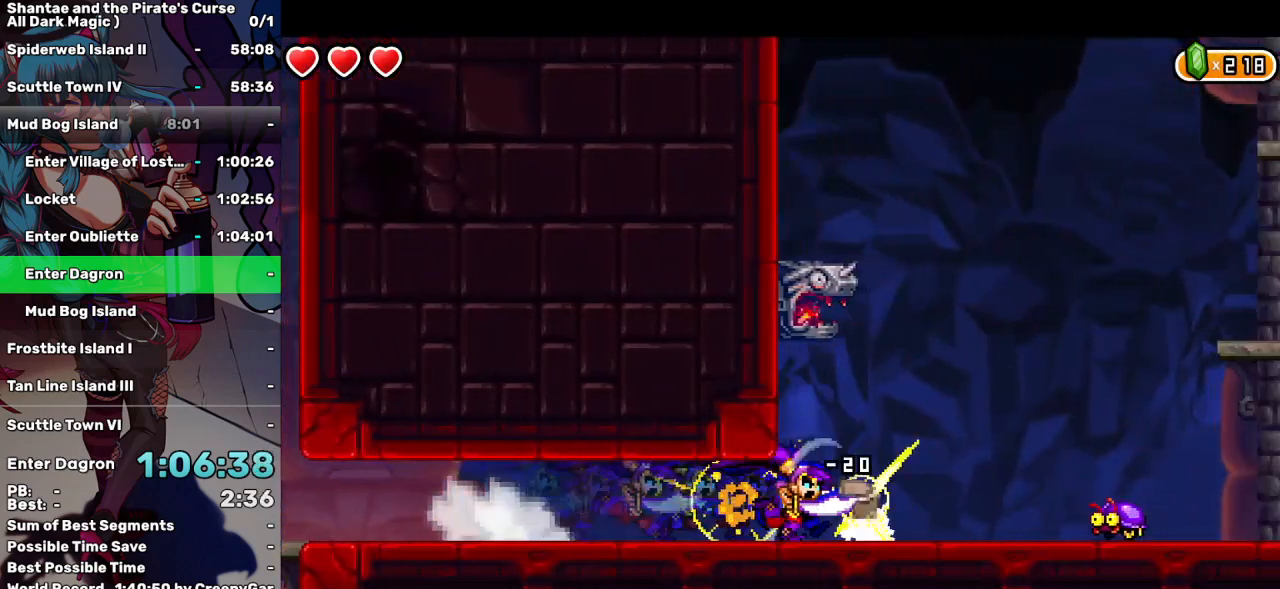
{"keys": ["right"], "events": []}
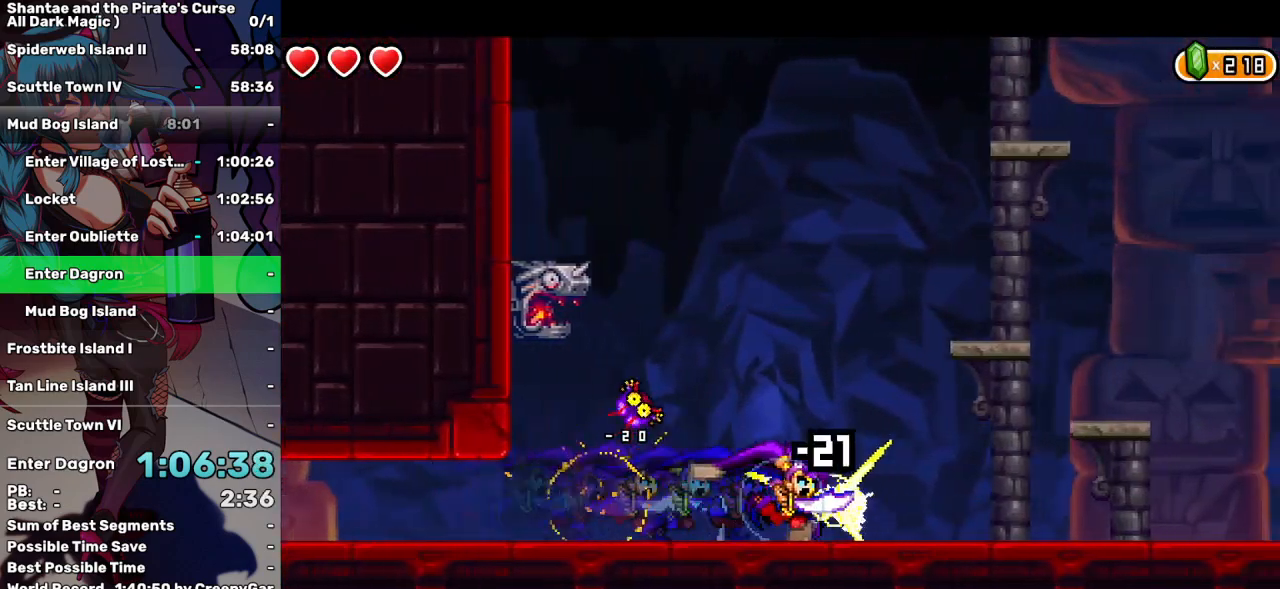
{"keys": ["right"], "events": []}
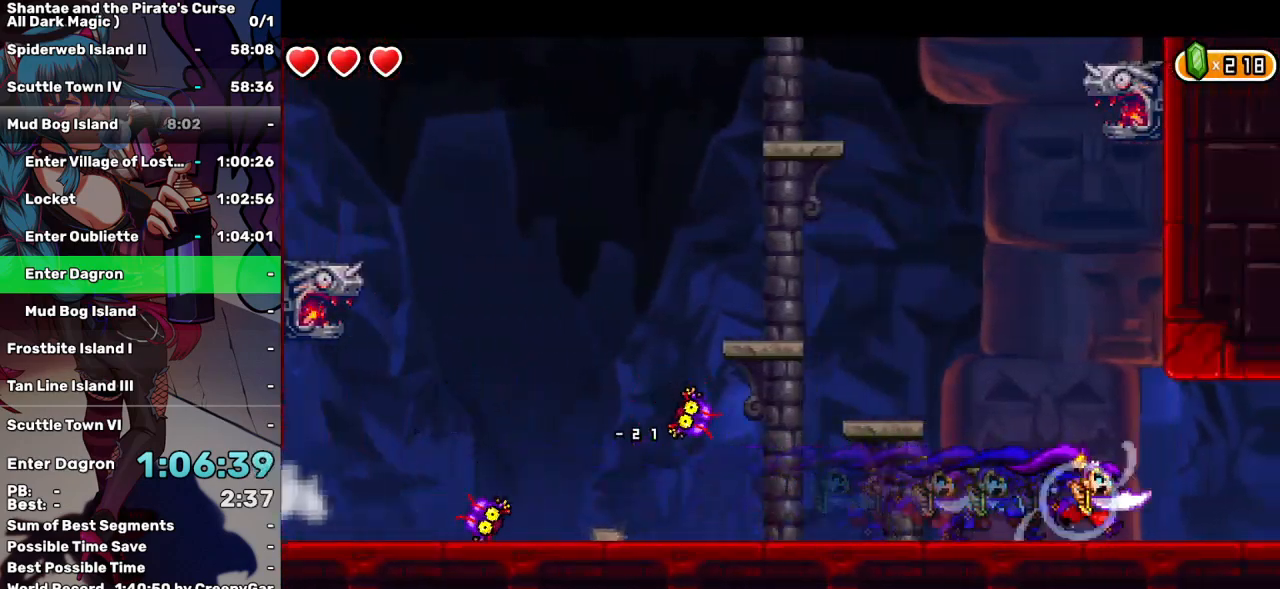
{"keys": ["right"], "events": []}
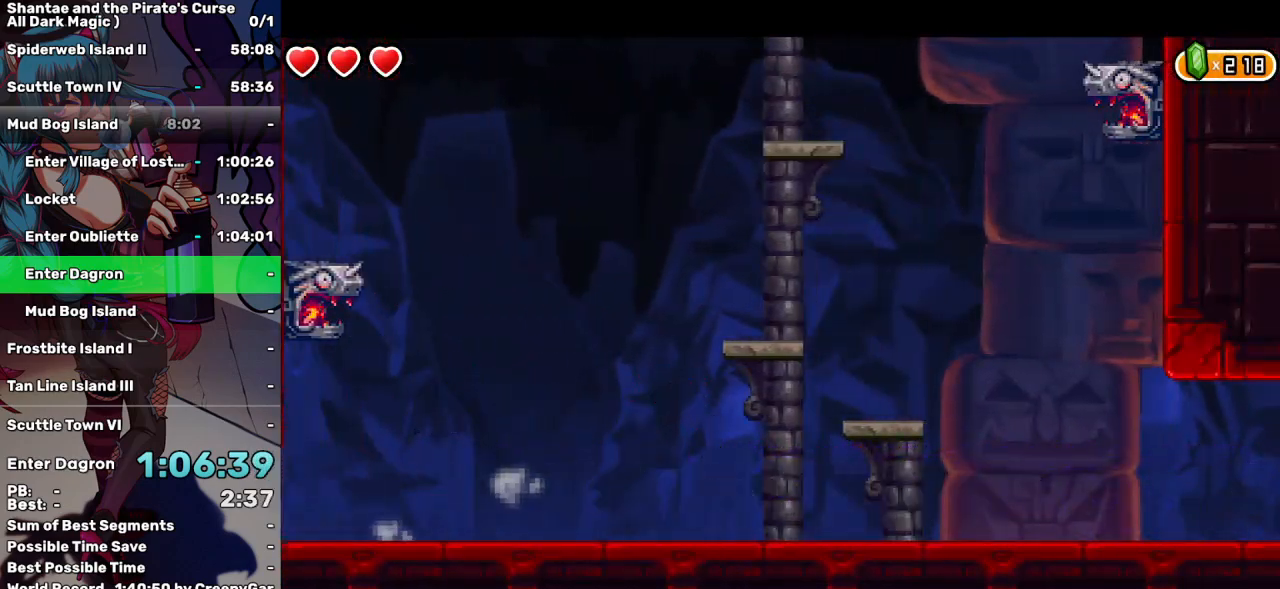
{"keys": ["right"], "events": []}
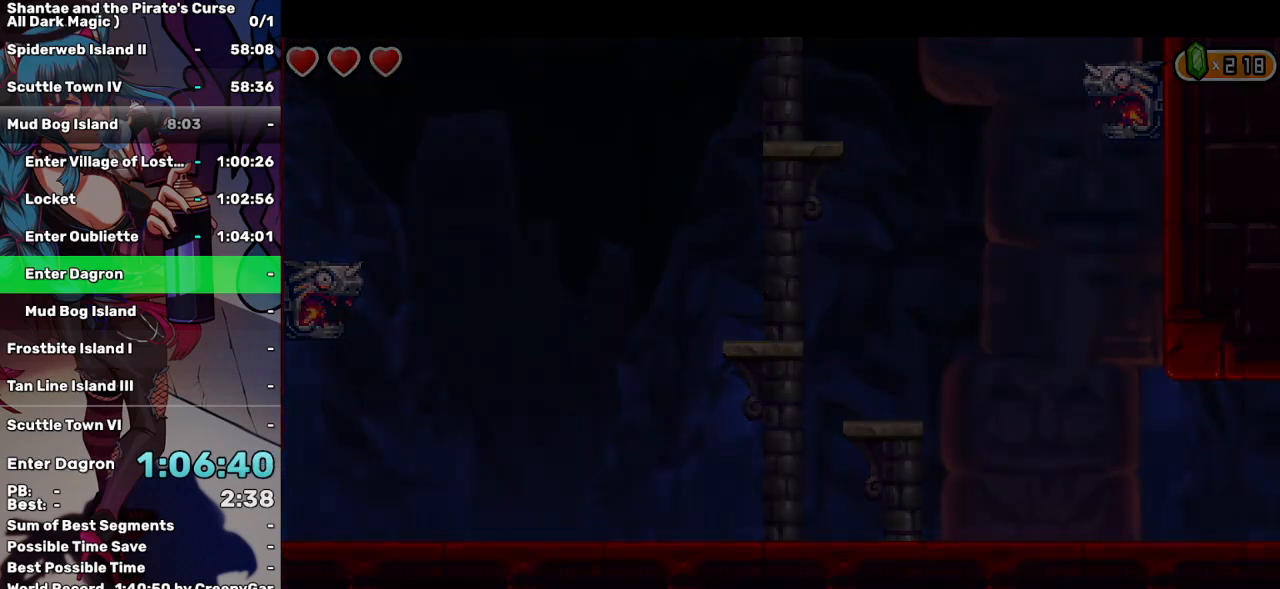
{"keys": ["right"], "events": []}
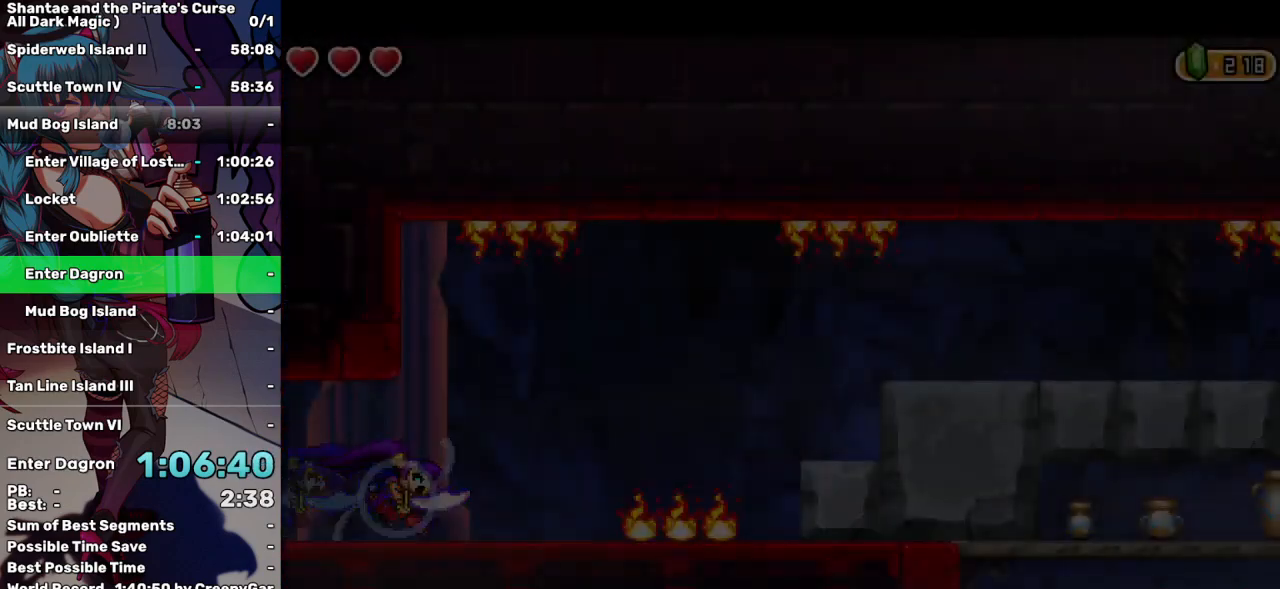
{"keys": ["right"], "events": []}
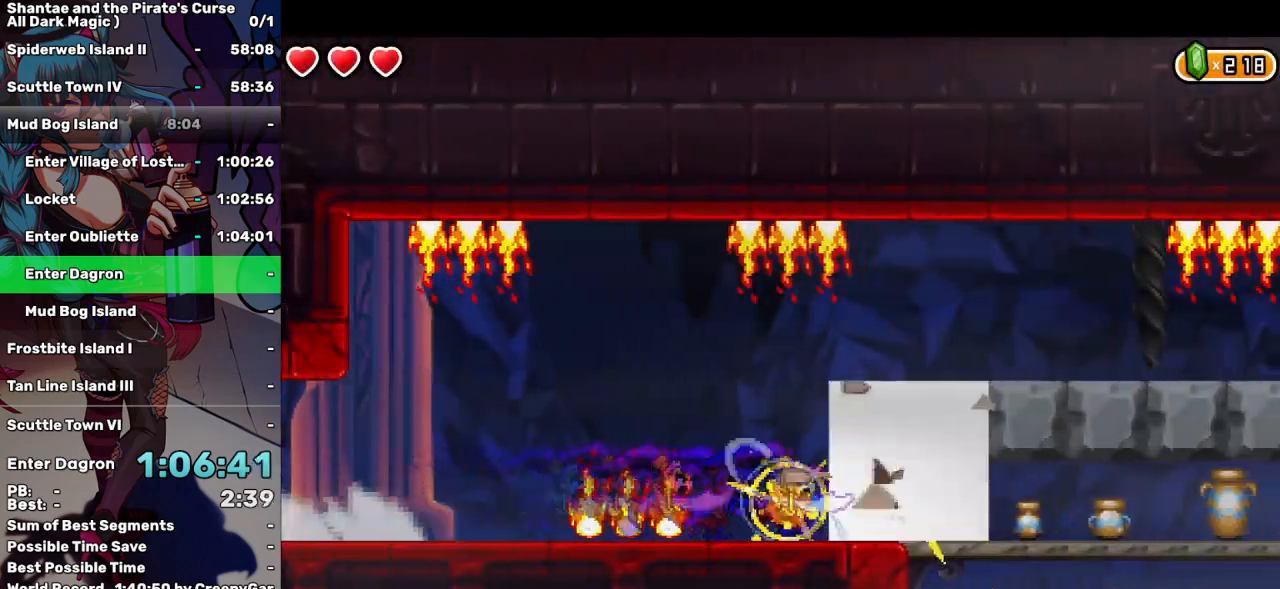
{"keys": ["right"], "events": []}
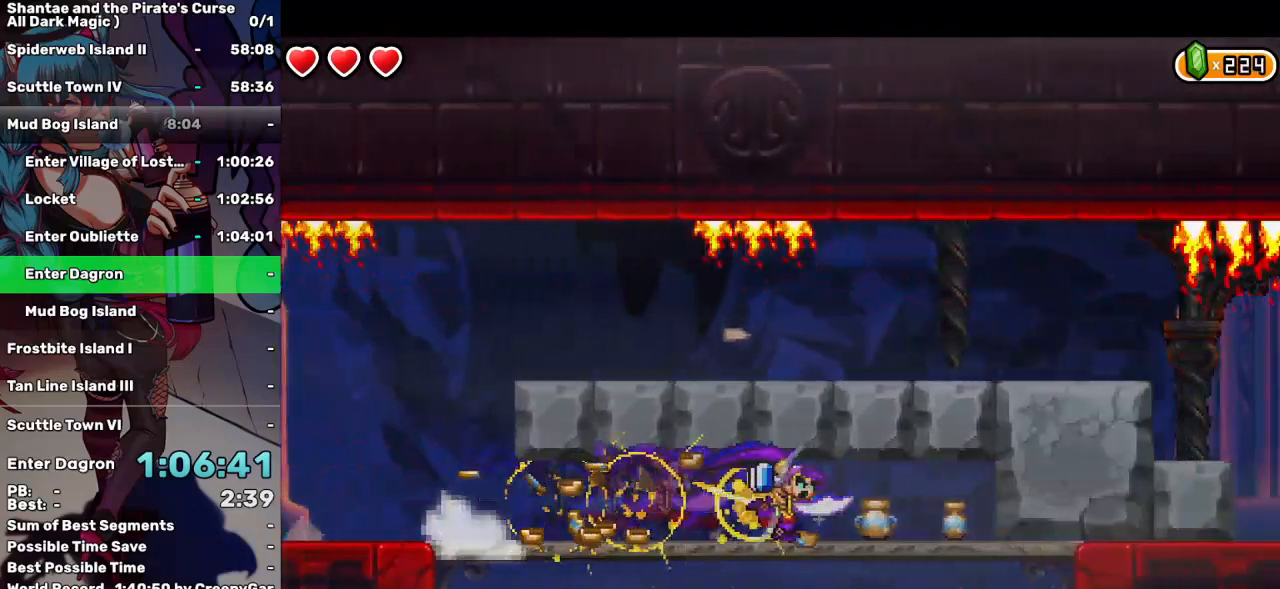
{"keys": ["right"], "events": []}
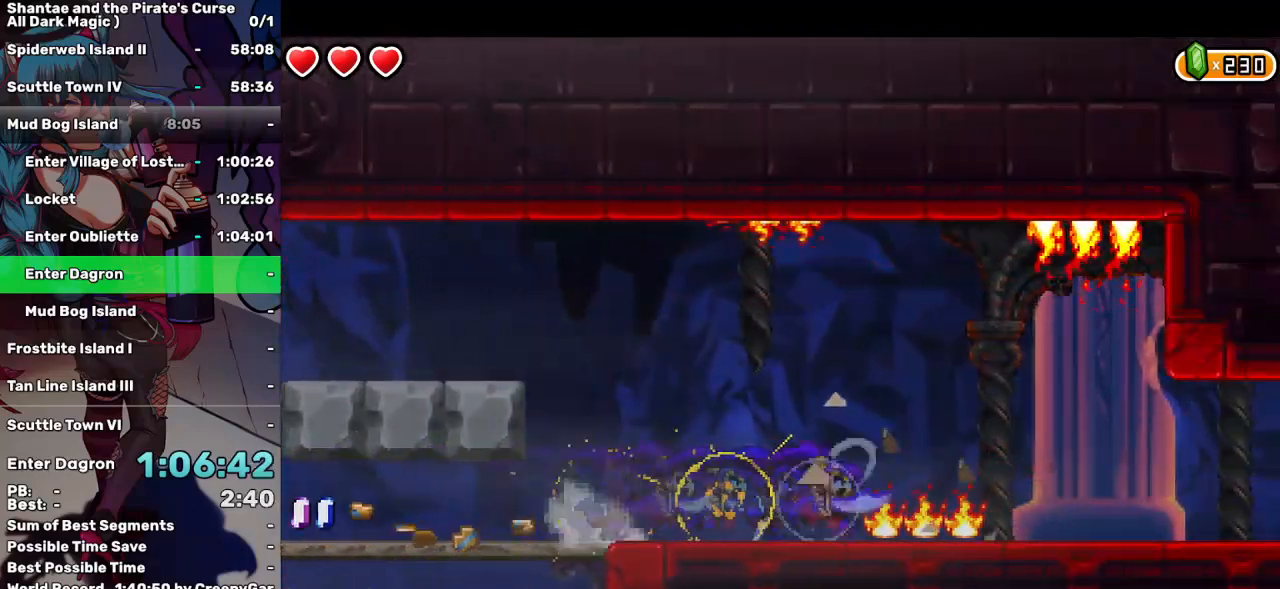
{"keys": ["right"], "events": []}
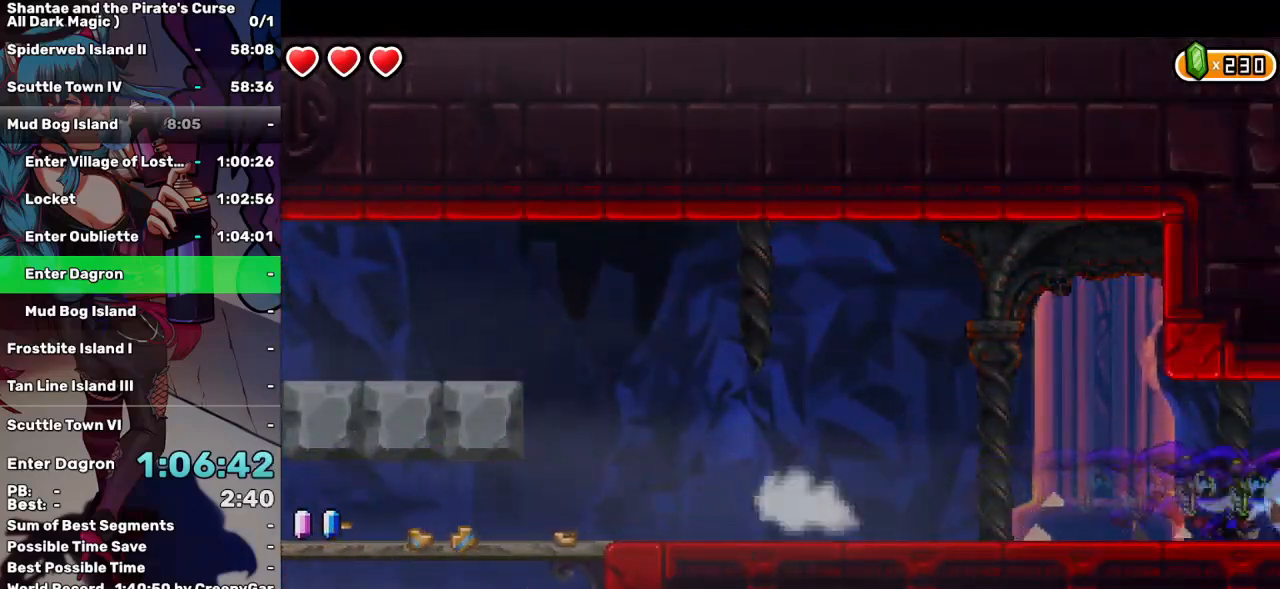
{"keys": ["right"], "events": []}
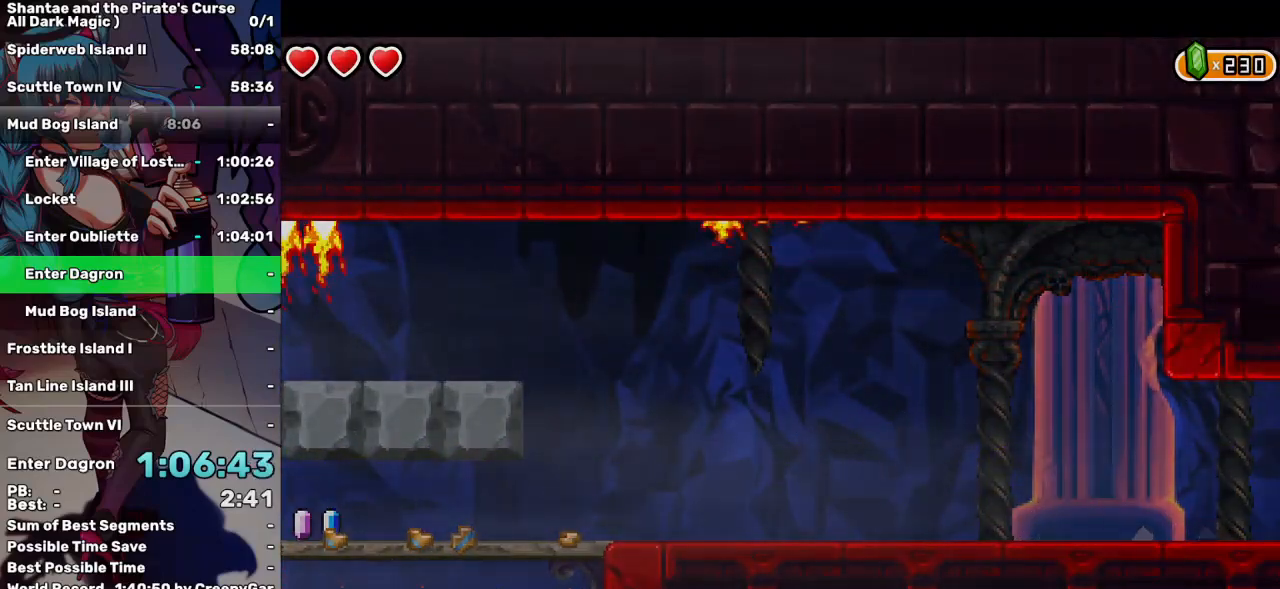
{"keys": ["right"], "events": []}
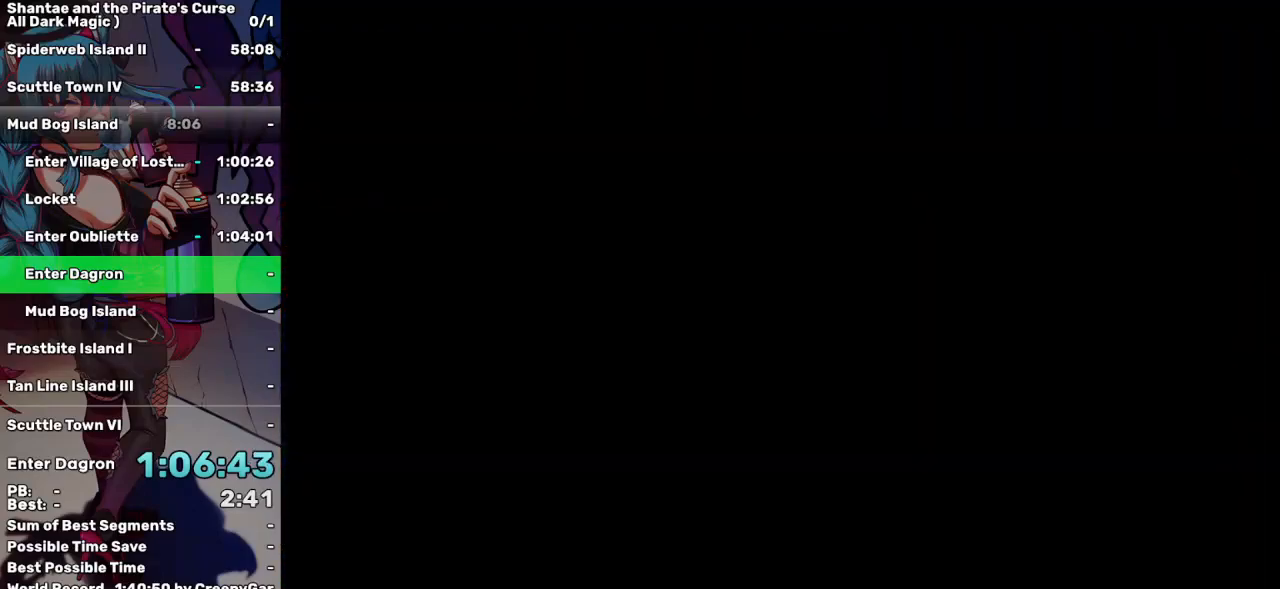
{"keys": ["right"], "events": []}
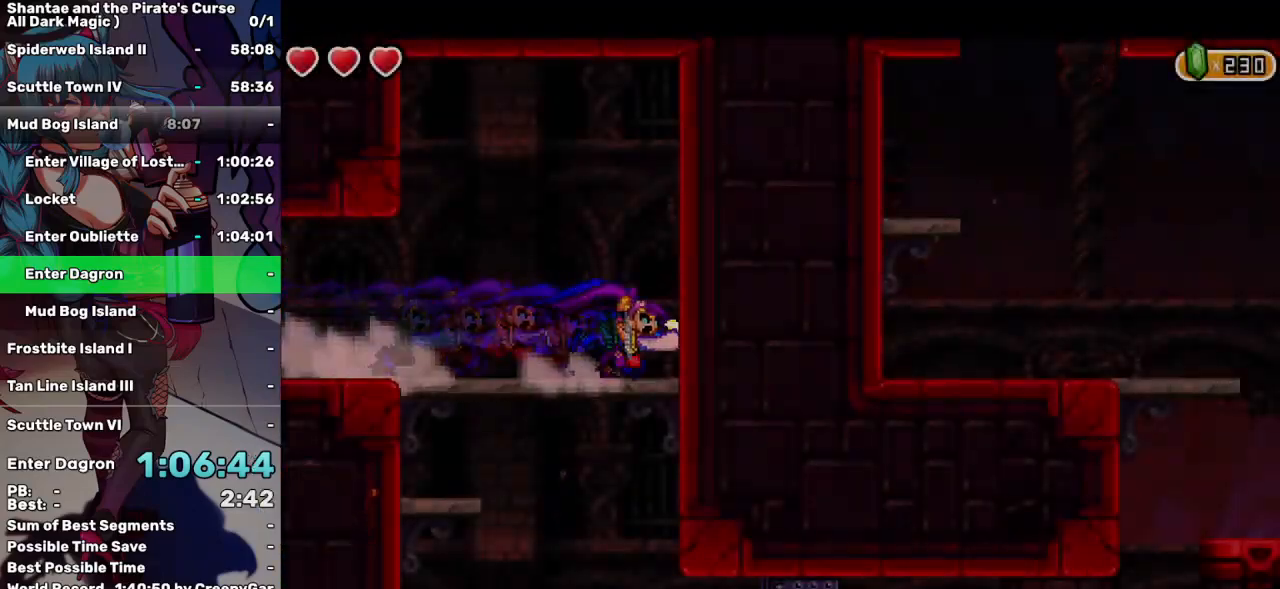
{"keys": ["right"], "events": []}
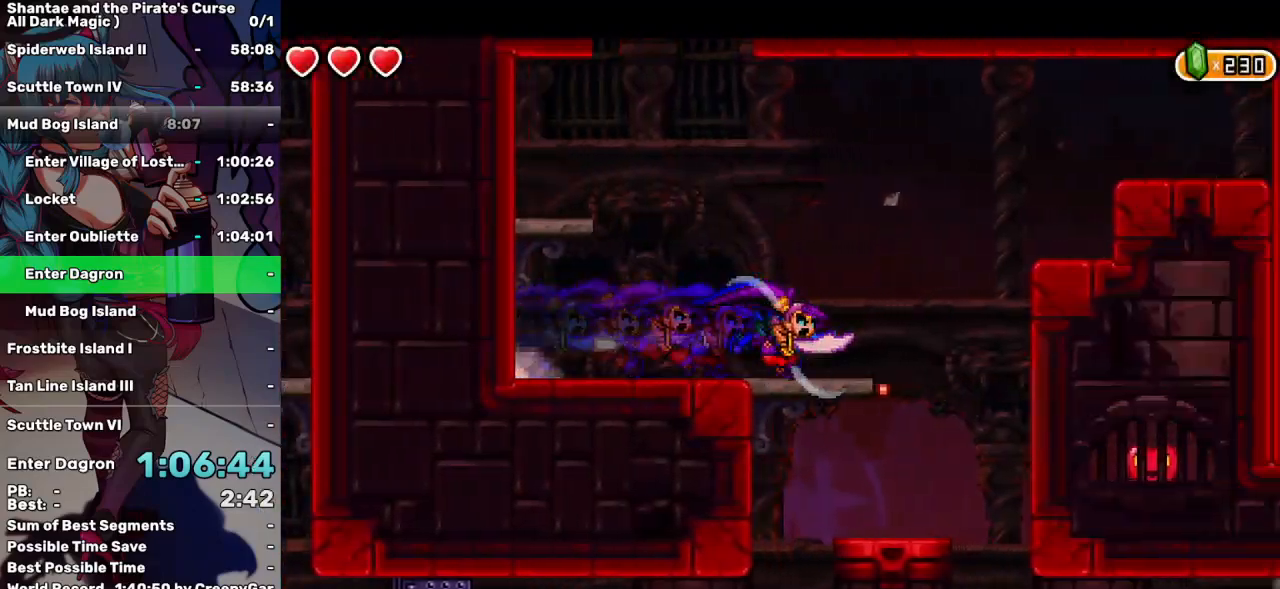
{"keys": ["right"], "events": [[133, "right", "up"], [367, "right", "down"]]}
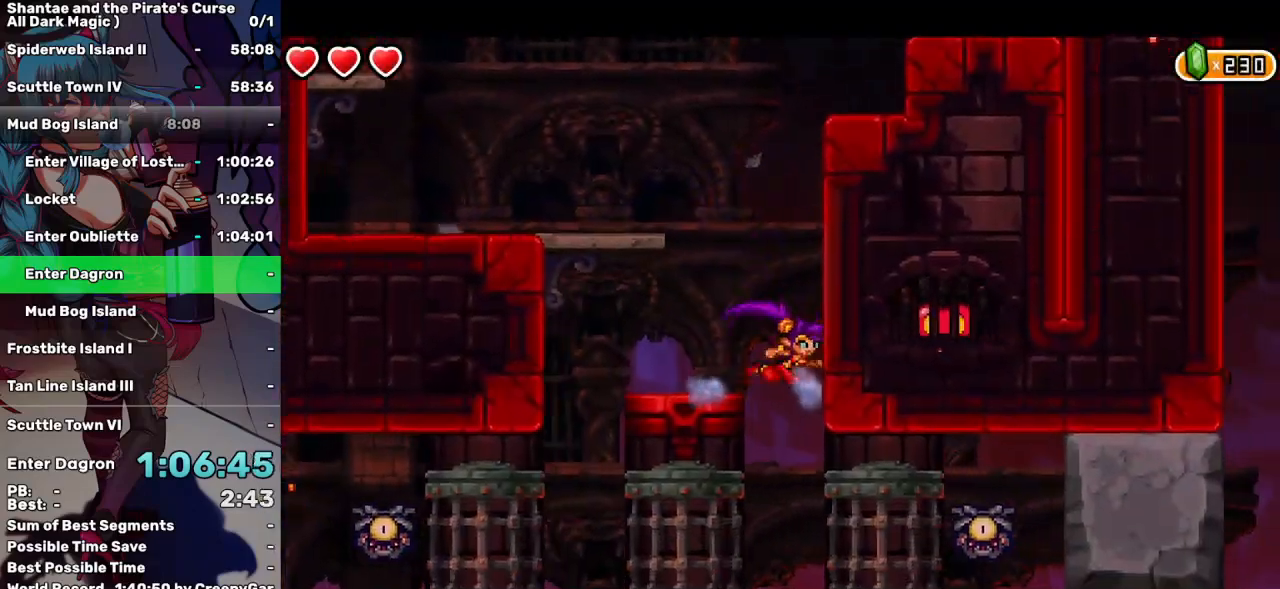
{"keys": [], "events": [[483, "right", "up"]]}